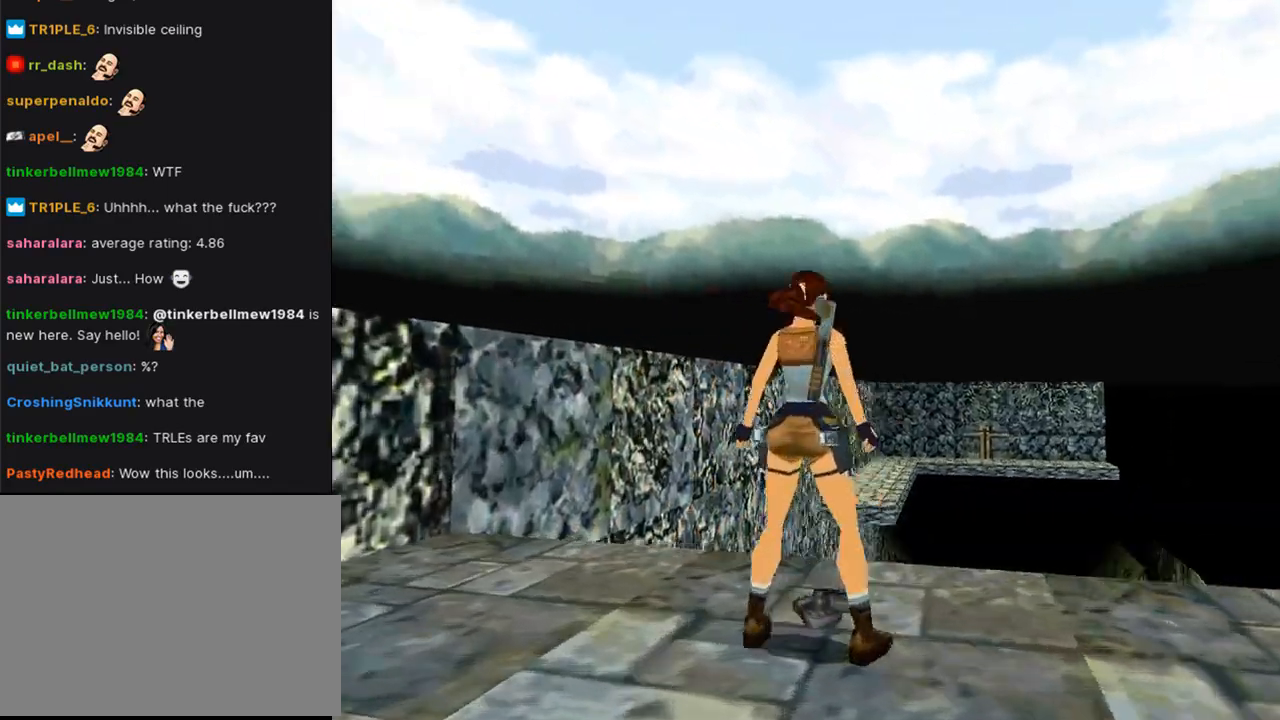
Gameplay with a controller (PlayStation layout); each line is a JSON object with the inputs held at the frame after it. "events" lists button and stick changes between this image and that frame as [ms after this image, input, new state], when the widget could be followed in between. Not read: L2 R2.
{"buttons": ["CROSS"], "left_stick": "center", "right_stick": "center", "events": []}
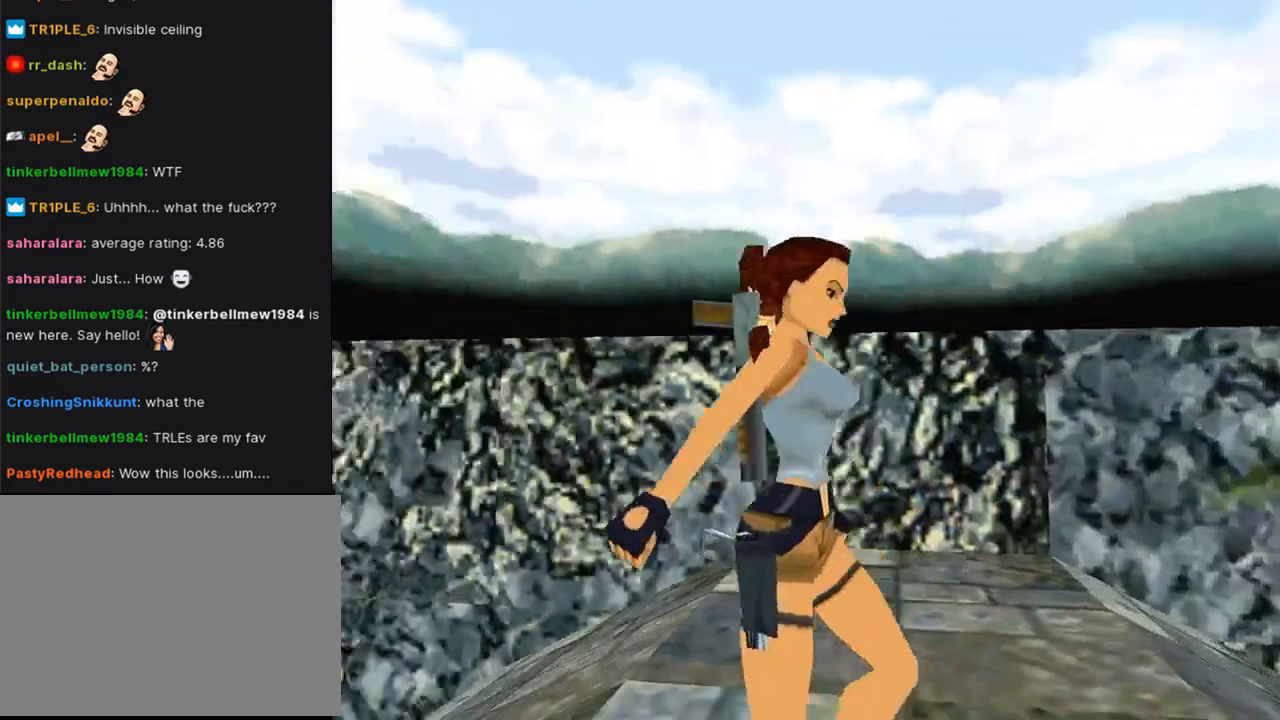
{"buttons": [], "left_stick": "center", "right_stick": "center", "events": [[67, "CROSS", "up"]]}
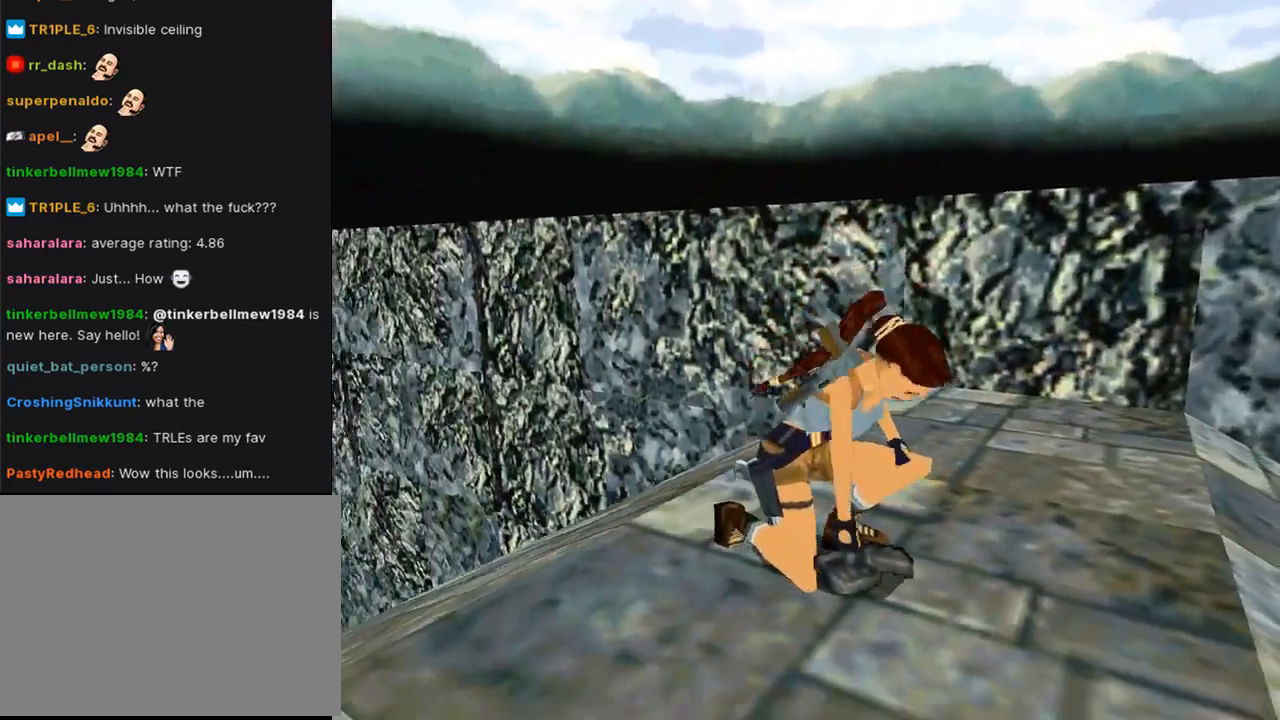
{"buttons": [], "left_stick": "center", "right_stick": "center", "events": []}
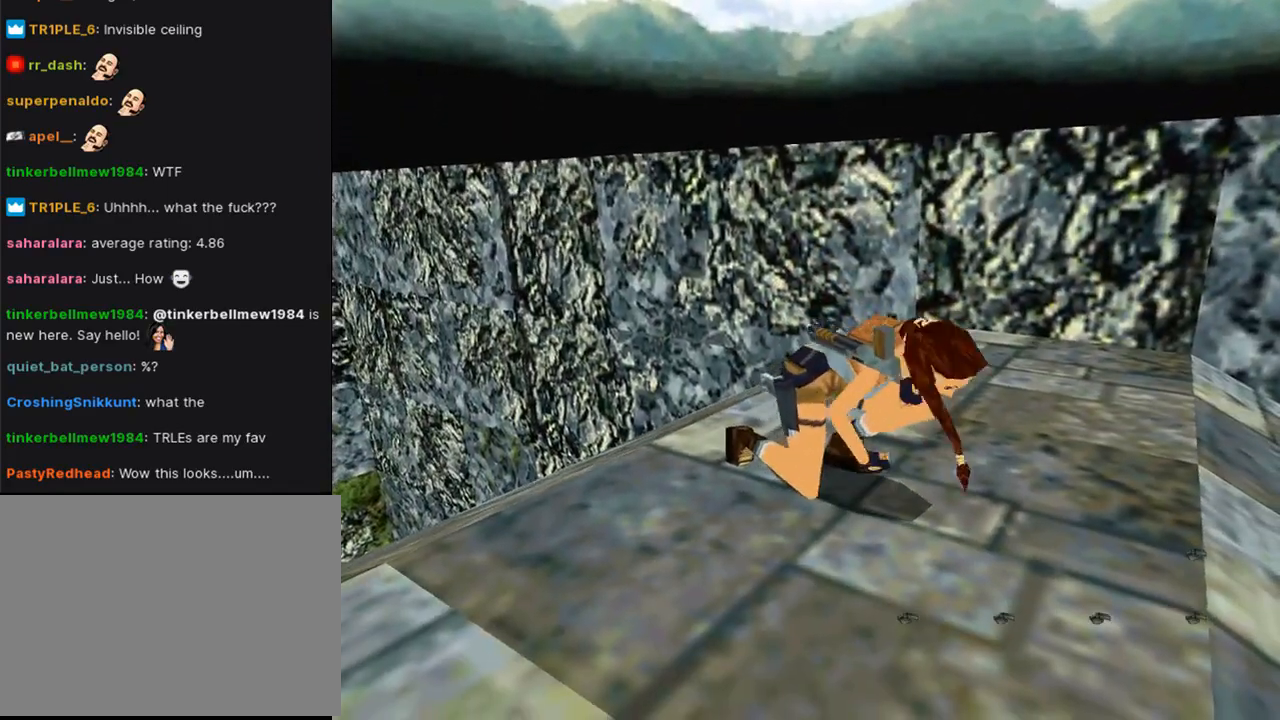
{"buttons": [], "left_stick": "center", "right_stick": "center", "events": []}
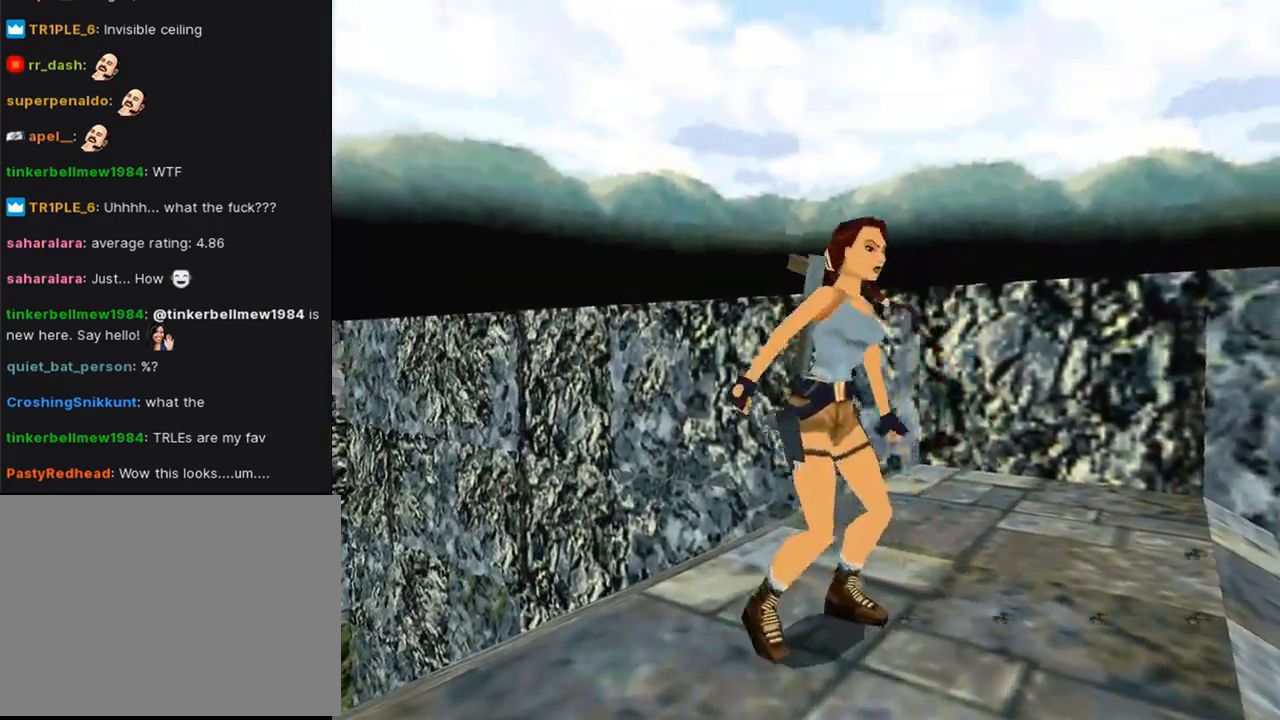
{"buttons": ["L1"], "left_stick": "center", "right_stick": "center", "events": [[500, "L1", "down"]]}
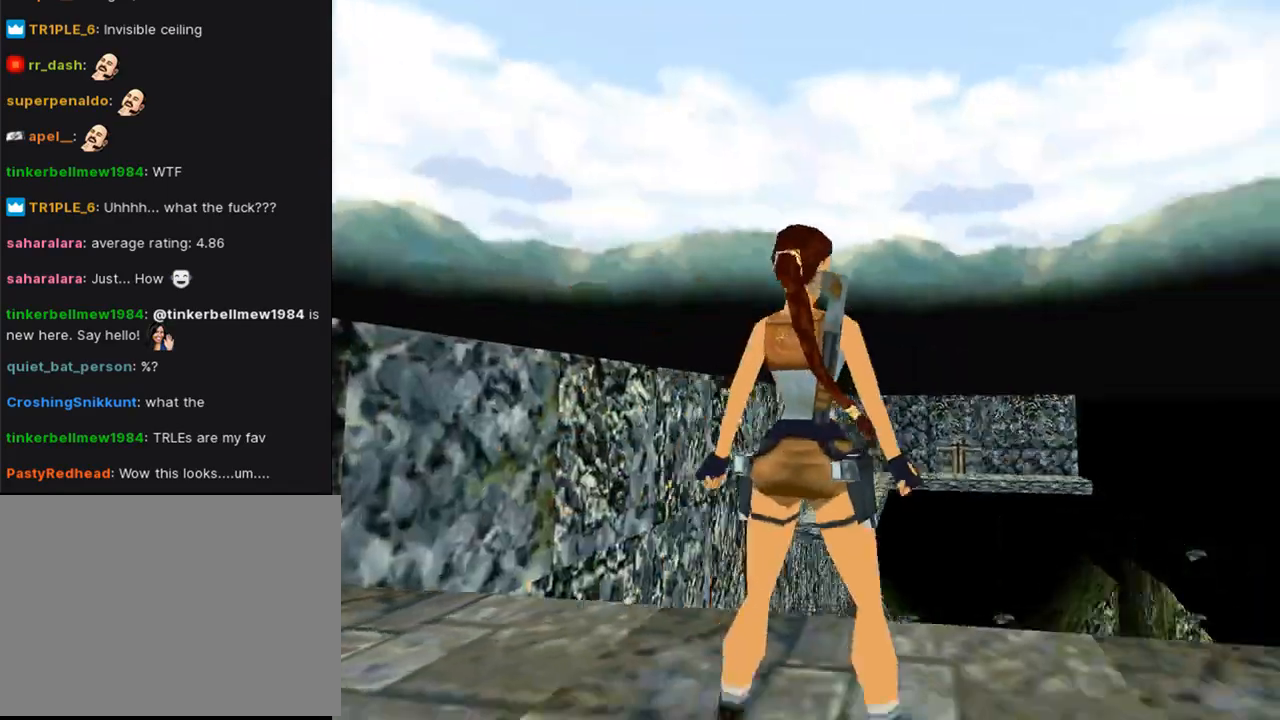
{"buttons": ["L1", "DPAD_UP"], "left_stick": "center", "right_stick": "center", "events": [[167, "DPAD_UP", "down"]]}
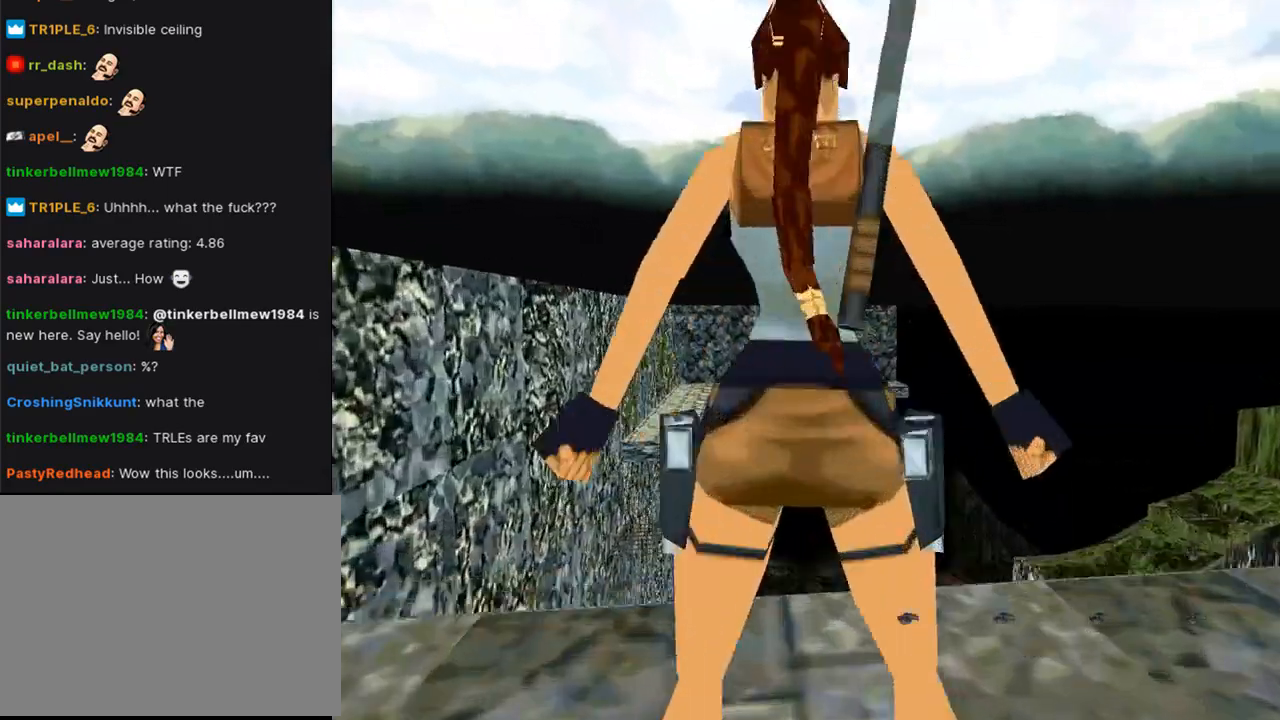
{"buttons": ["L1"], "left_stick": "center", "right_stick": "center", "events": [[167, "DPAD_UP", "up"]]}
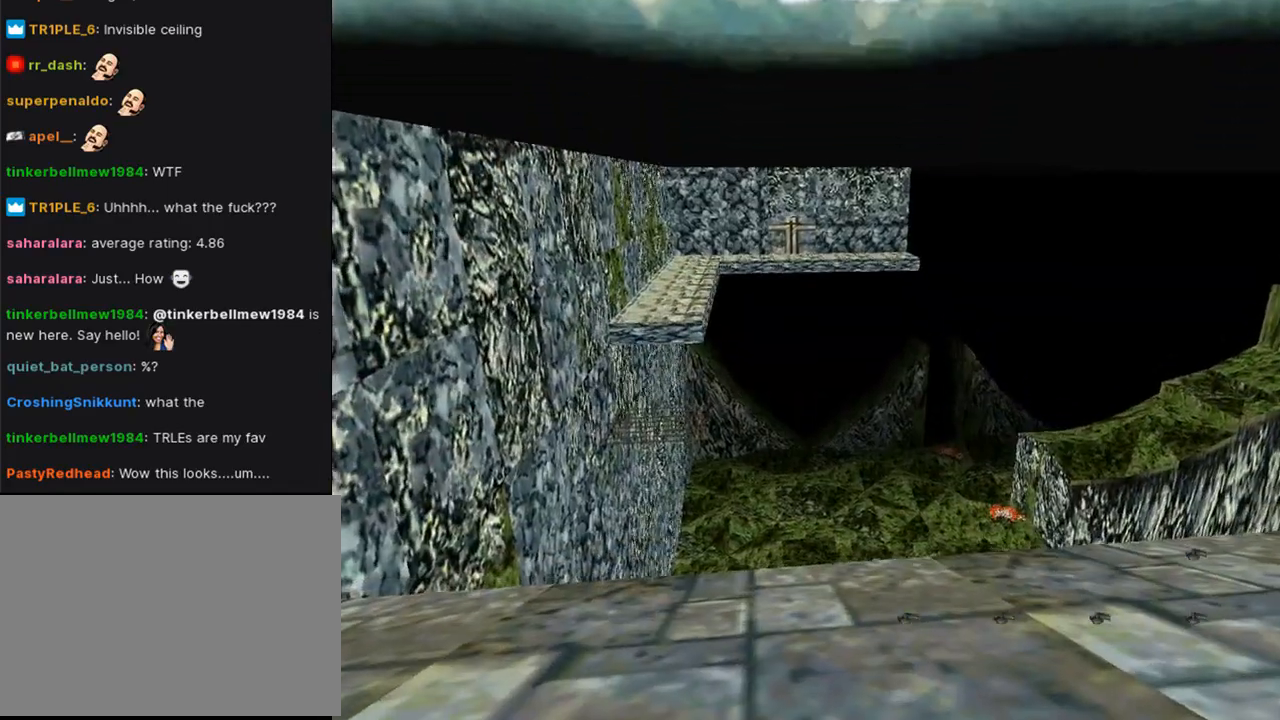
{"buttons": ["L1", "DPAD_RIGHT"], "left_stick": "center", "right_stick": "center", "events": [[367, "DPAD_RIGHT", "down"]]}
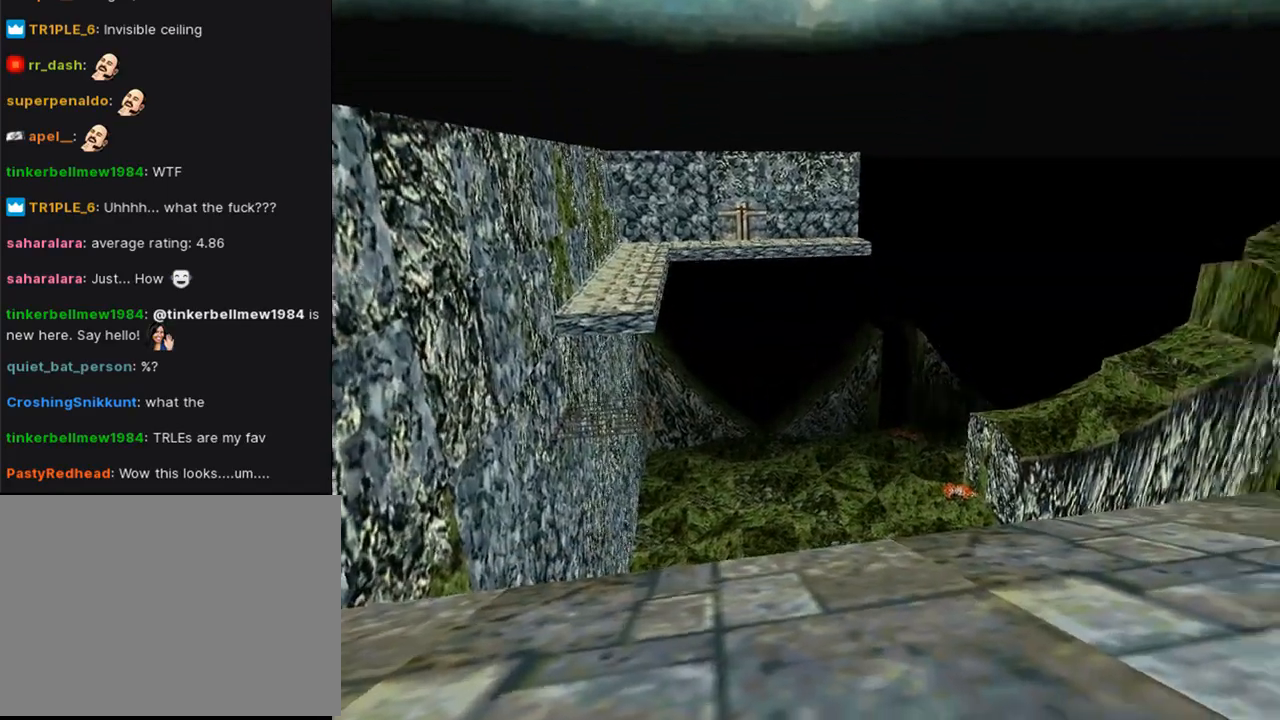
{"buttons": ["L1", "DPAD_RIGHT"], "left_stick": "center", "right_stick": "center", "events": []}
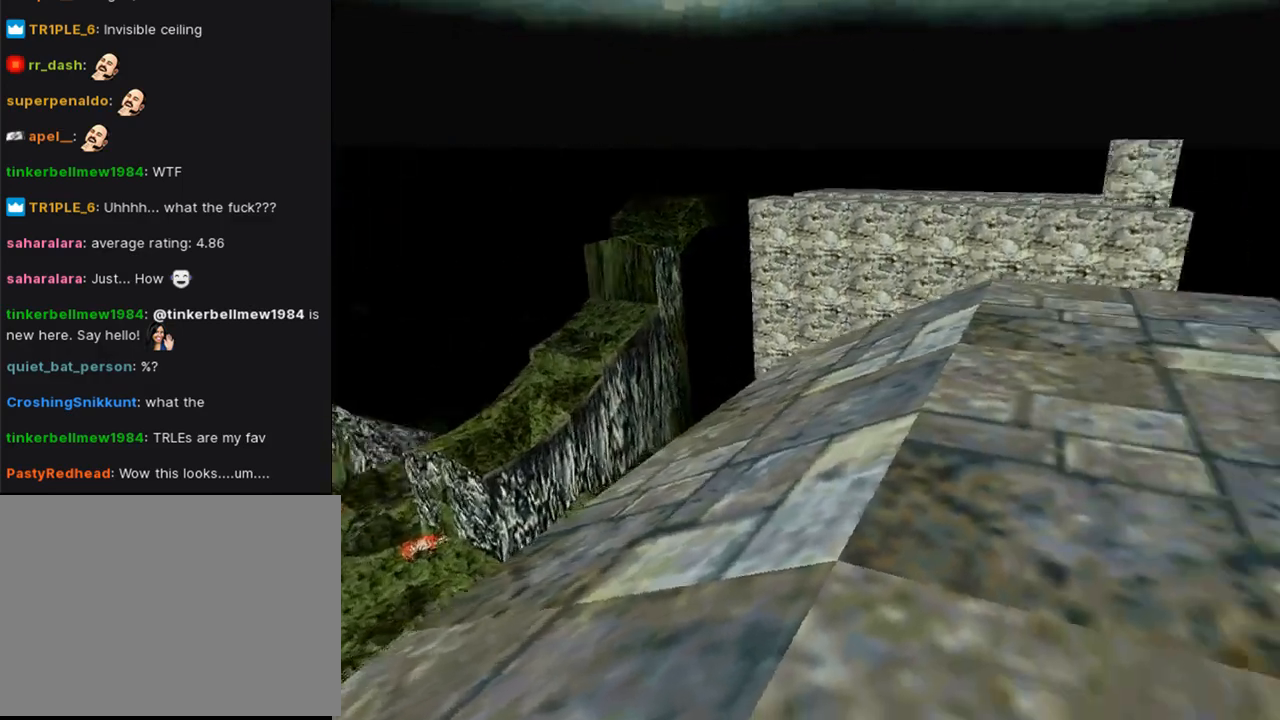
{"buttons": ["DPAD_RIGHT"], "left_stick": "center", "right_stick": "center", "events": [[467, "L1", "up"]]}
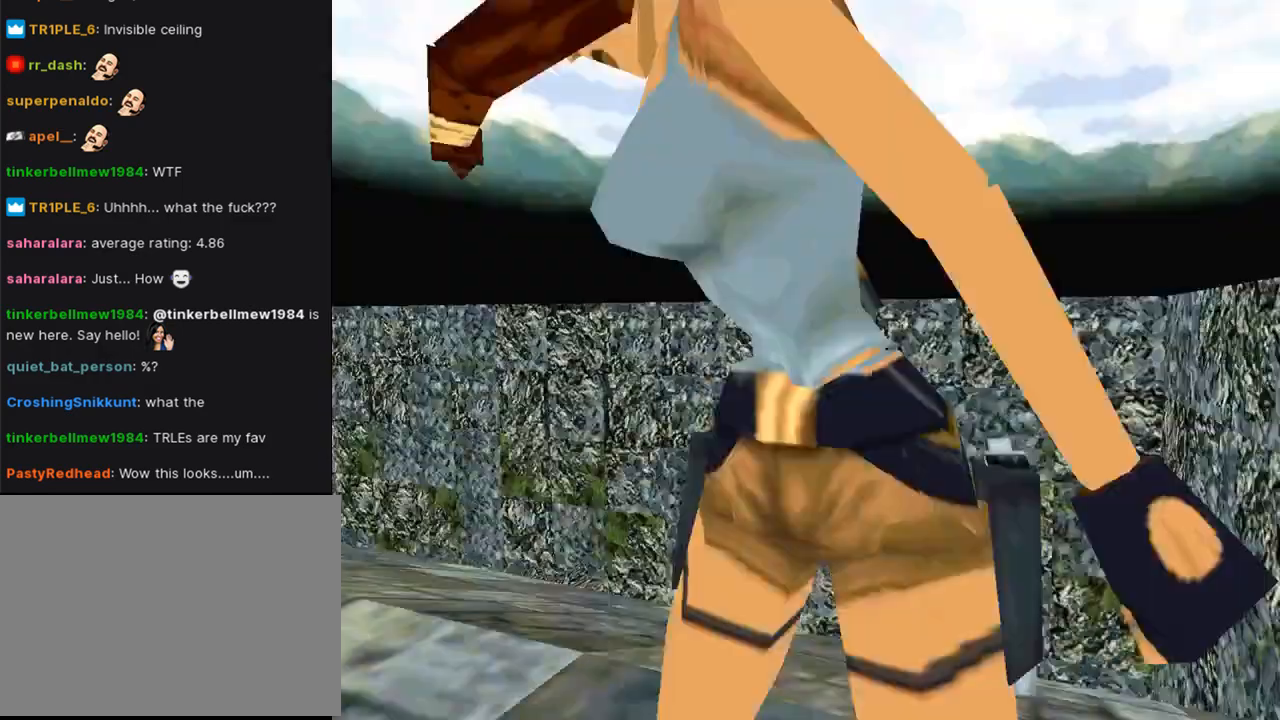
{"buttons": ["DPAD_RIGHT"], "left_stick": "center", "right_stick": "center", "events": []}
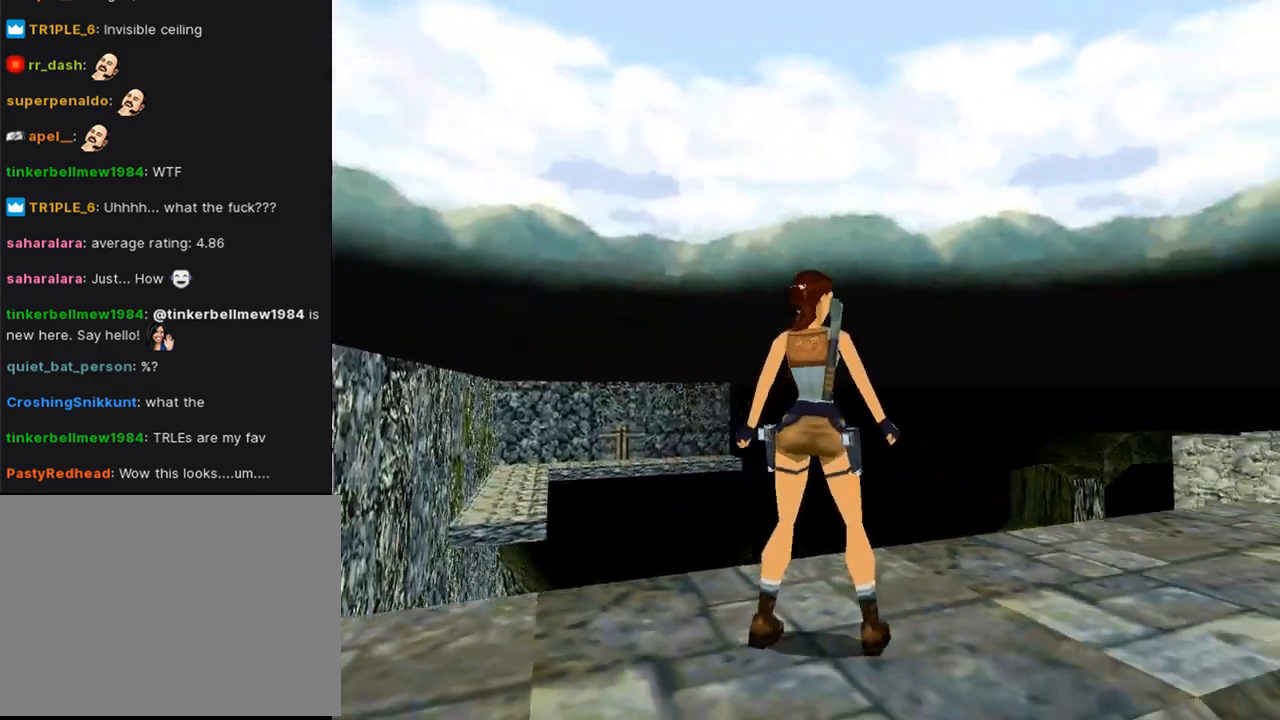
{"buttons": ["DPAD_UP"], "left_stick": "center", "right_stick": "center", "events": [[167, "DPAD_UP", "down"], [233, "DPAD_RIGHT", "up"]]}
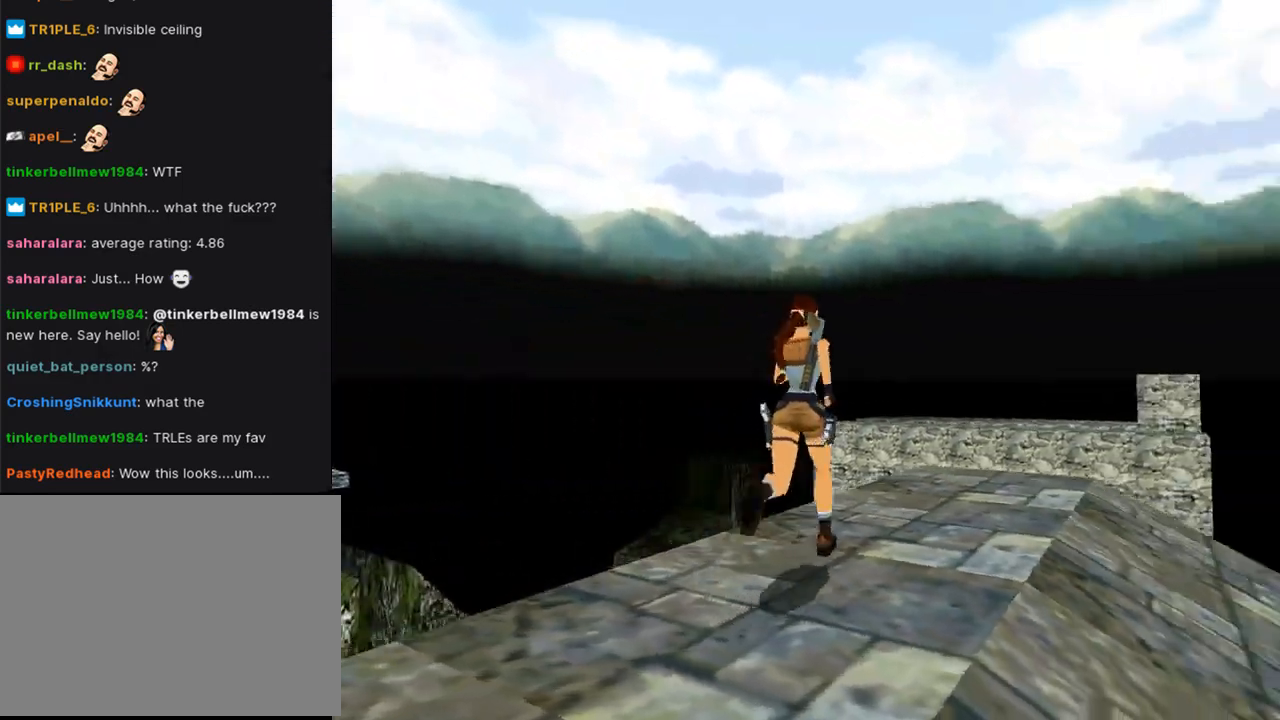
{"buttons": ["DPAD_LEFT"], "left_stick": "center", "right_stick": "center", "events": [[200, "DPAD_LEFT", "down"], [500, "DPAD_UP", "up"]]}
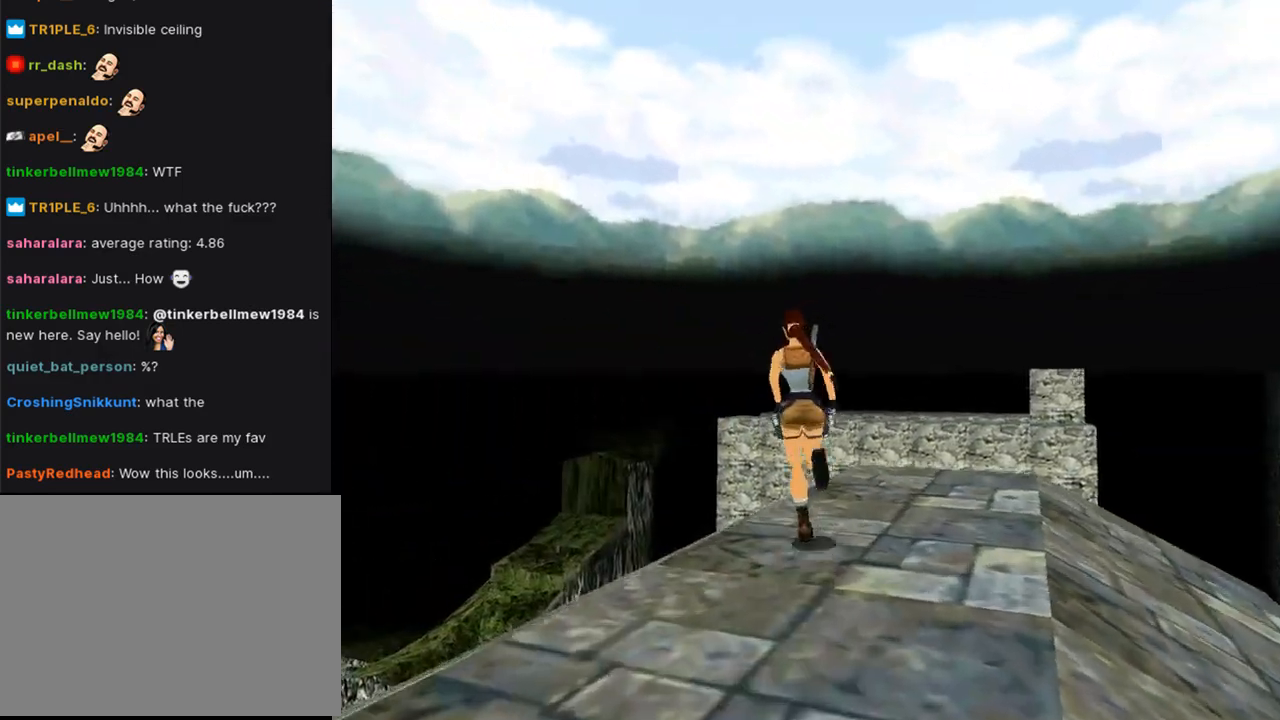
{"buttons": ["L1"], "left_stick": "center", "right_stick": "center", "events": [[167, "DPAD_LEFT", "up"], [433, "L1", "down"]]}
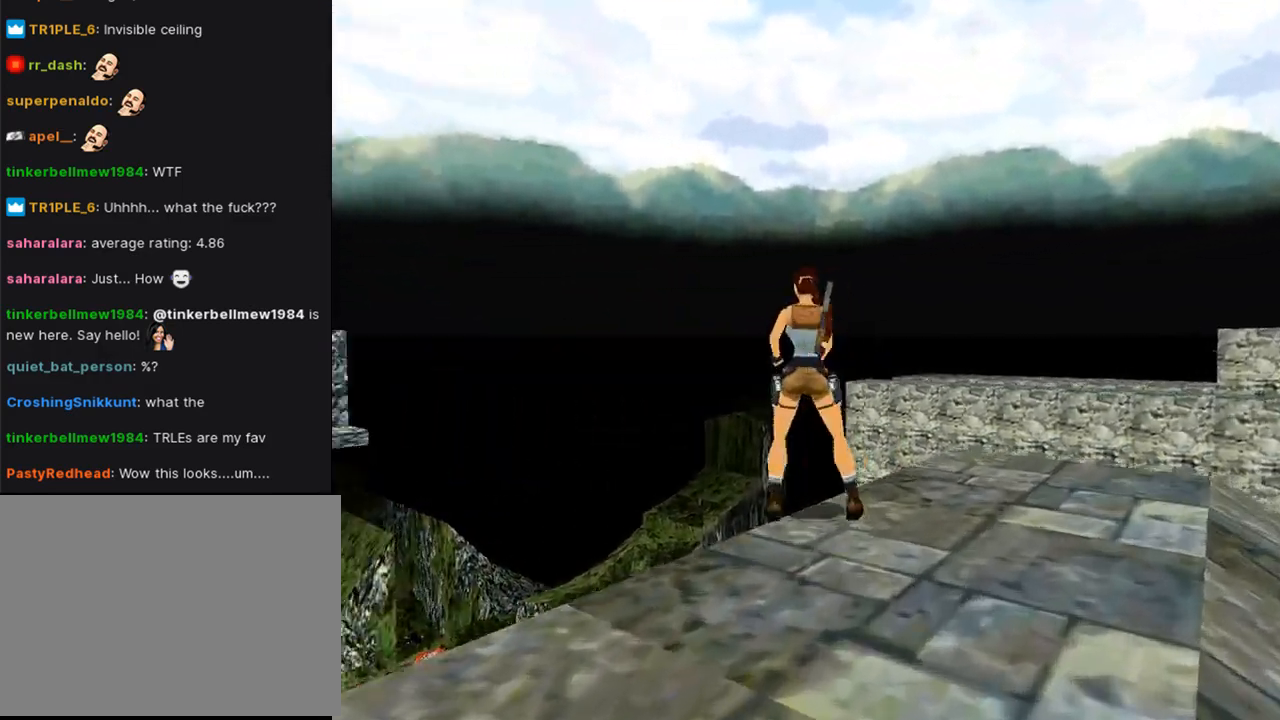
{"buttons": ["L1", "DPAD_UP"], "left_stick": "center", "right_stick": "center", "events": [[133, "DPAD_UP", "down"]]}
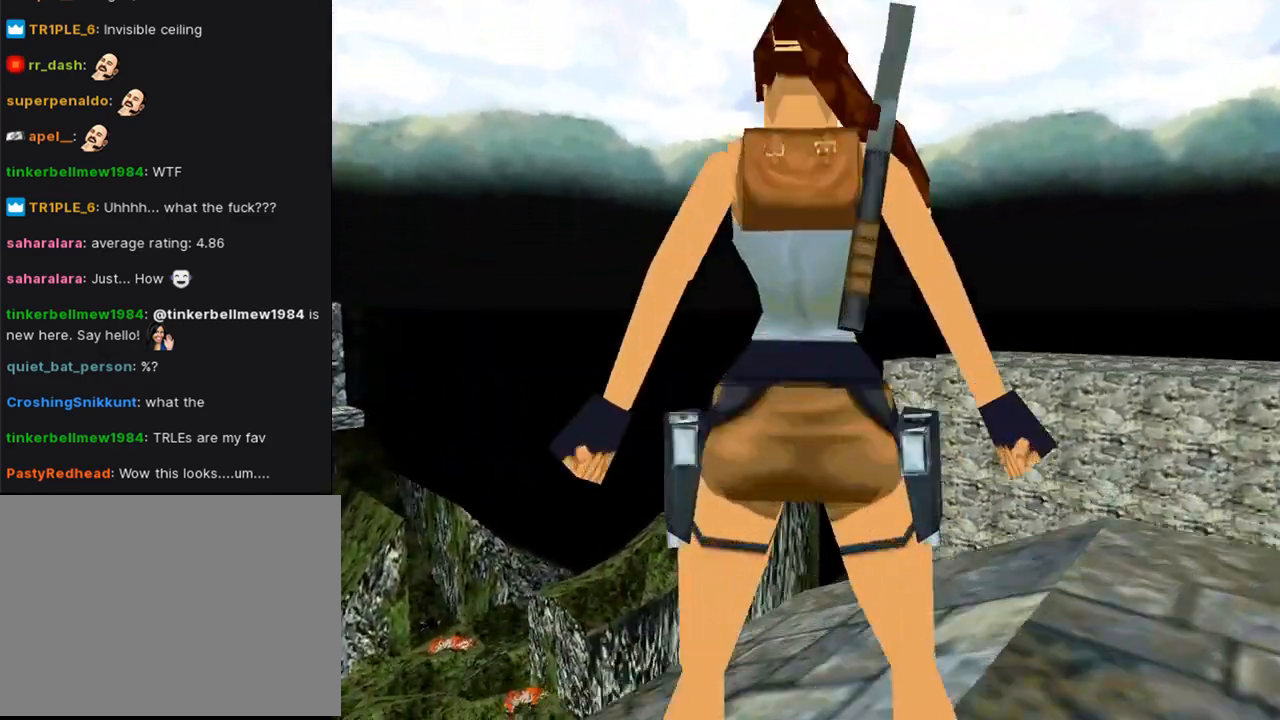
{"buttons": ["DPAD_LEFT"], "left_stick": "center", "right_stick": "center", "events": [[133, "DPAD_UP", "up"], [267, "L1", "up"], [300, "DPAD_LEFT", "down"]]}
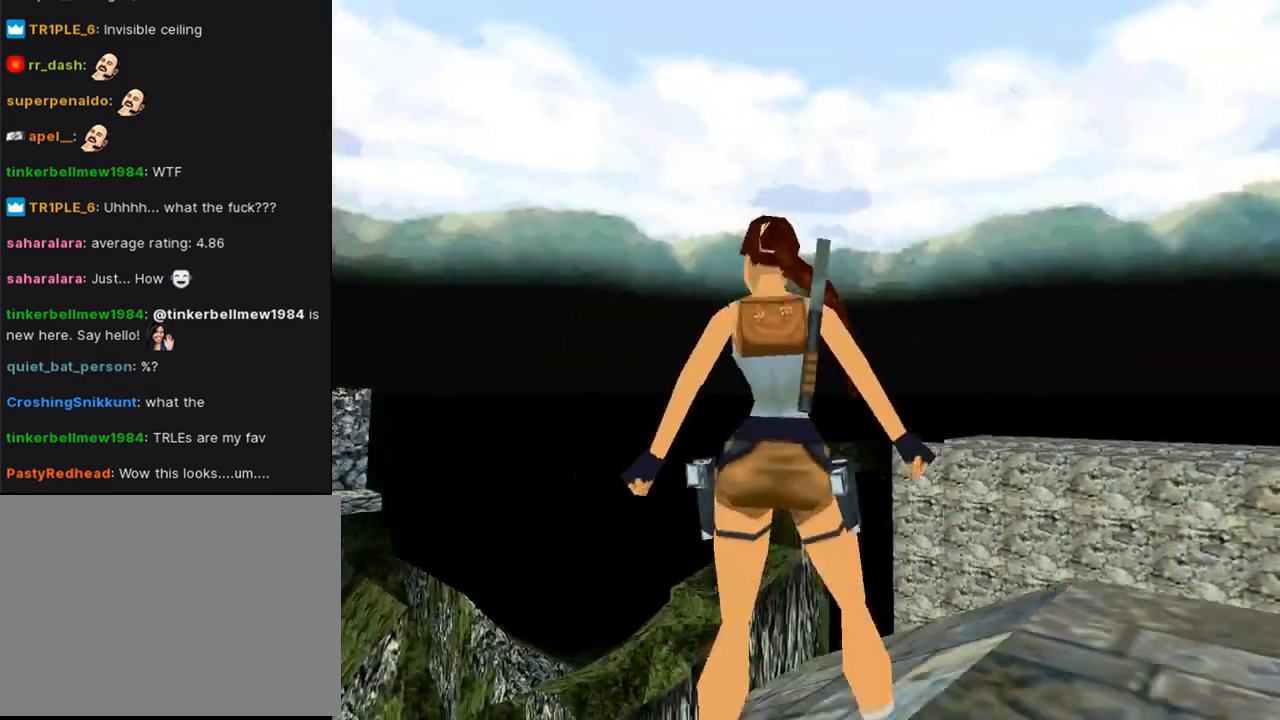
{"buttons": ["DPAD_LEFT"], "left_stick": "center", "right_stick": "center", "events": []}
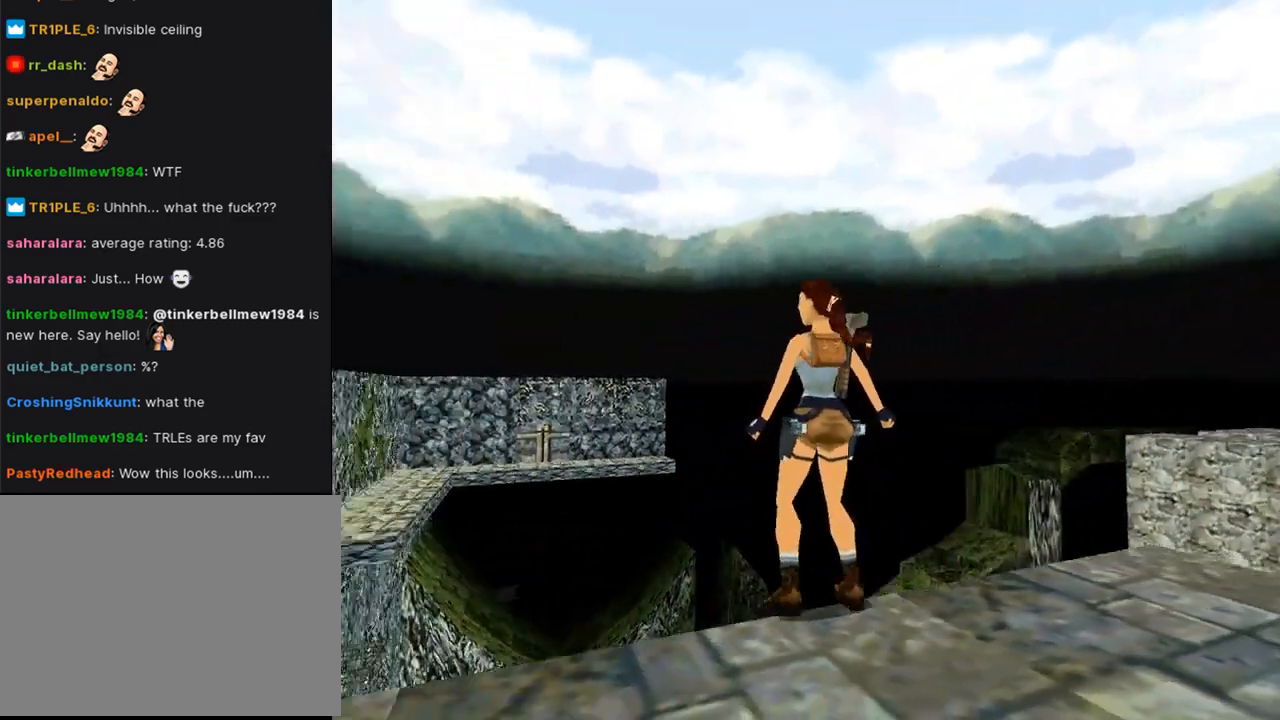
{"buttons": [], "left_stick": "center", "right_stick": "center", "events": [[433, "DPAD_LEFT", "up"]]}
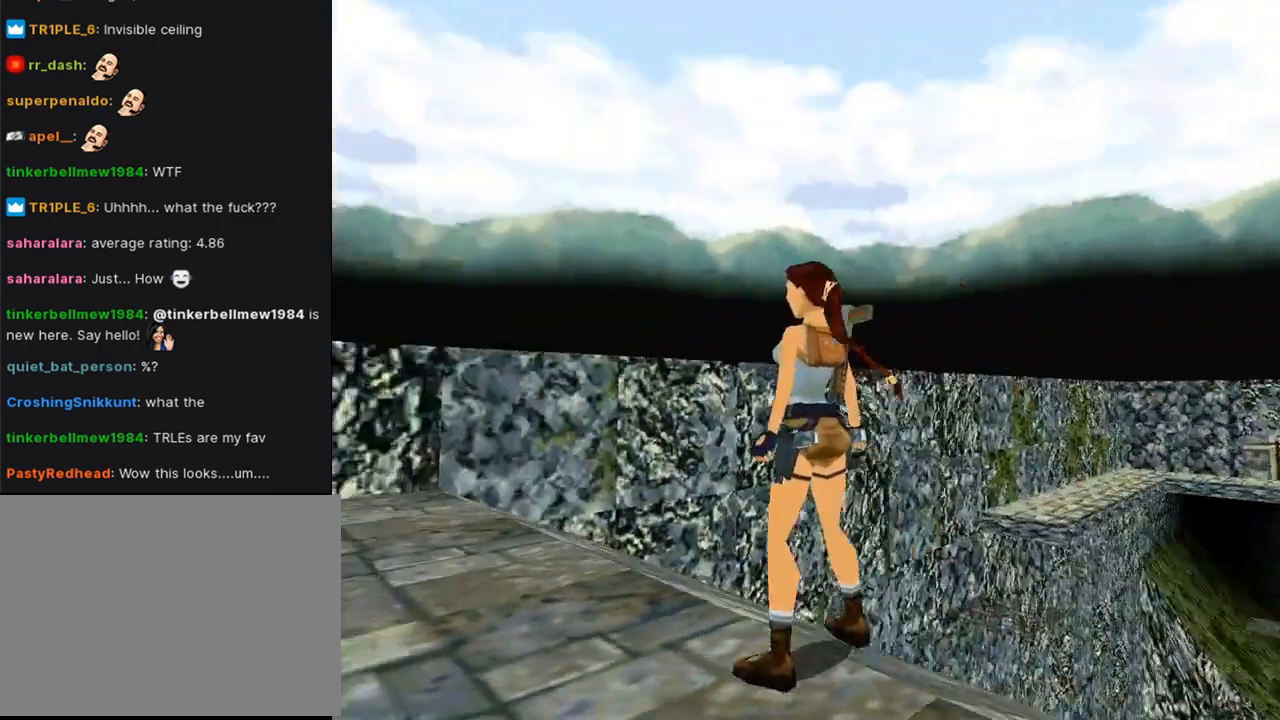
{"buttons": ["DPAD_UP"], "left_stick": "center", "right_stick": "center", "events": [[133, "DPAD_UP", "down"]]}
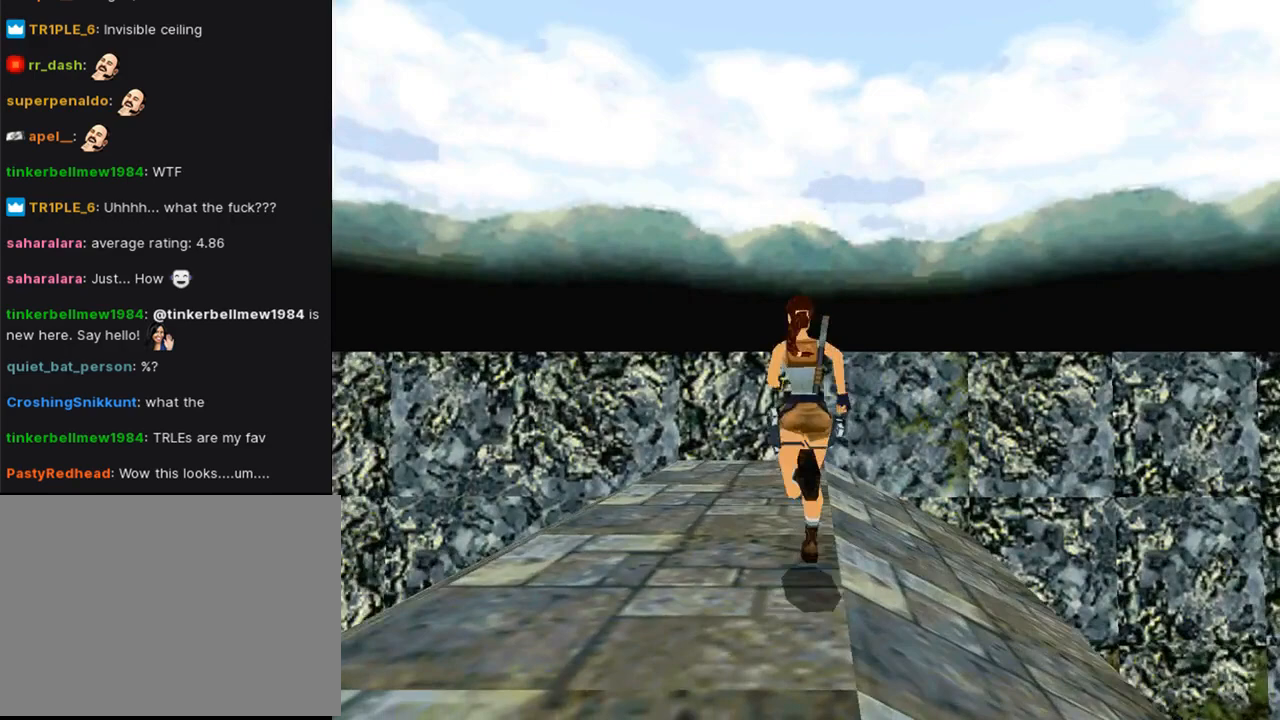
{"buttons": ["DPAD_UP"], "left_stick": "center", "right_stick": "center", "events": []}
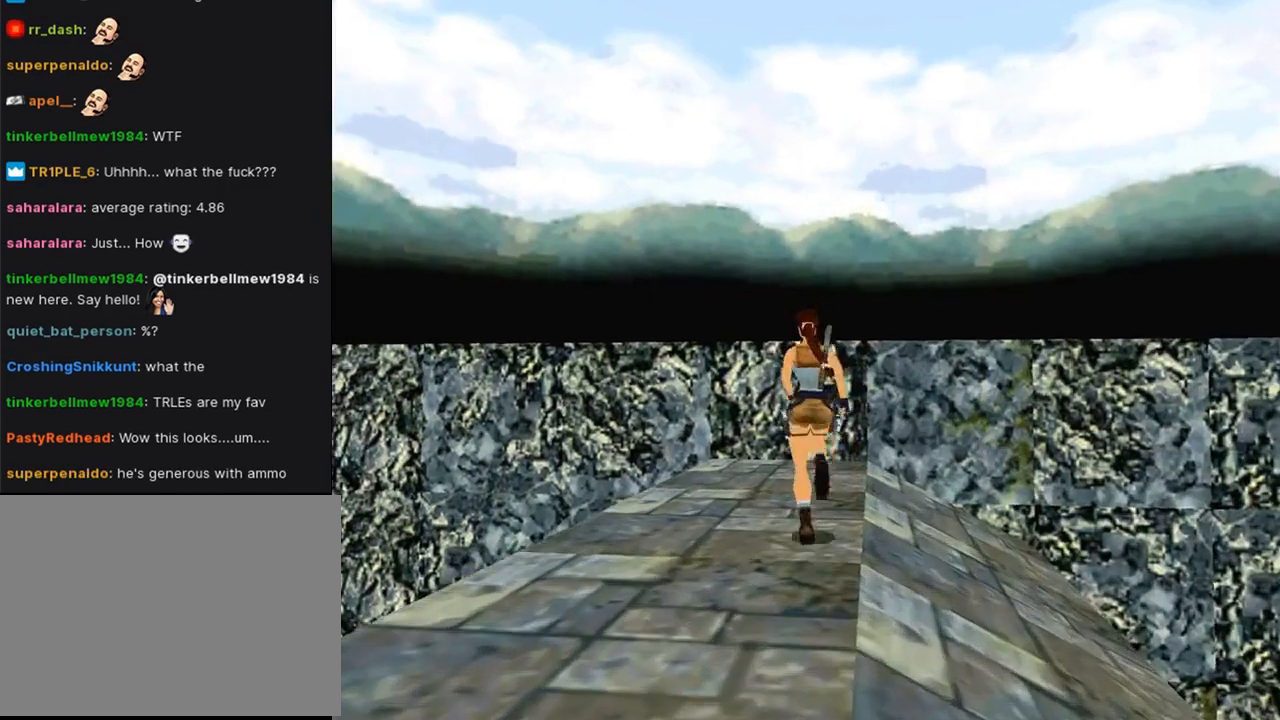
{"buttons": ["DPAD_RIGHT"], "left_stick": "center", "right_stick": "center", "events": [[33, "DPAD_RIGHT", "down"], [200, "DPAD_UP", "up"]]}
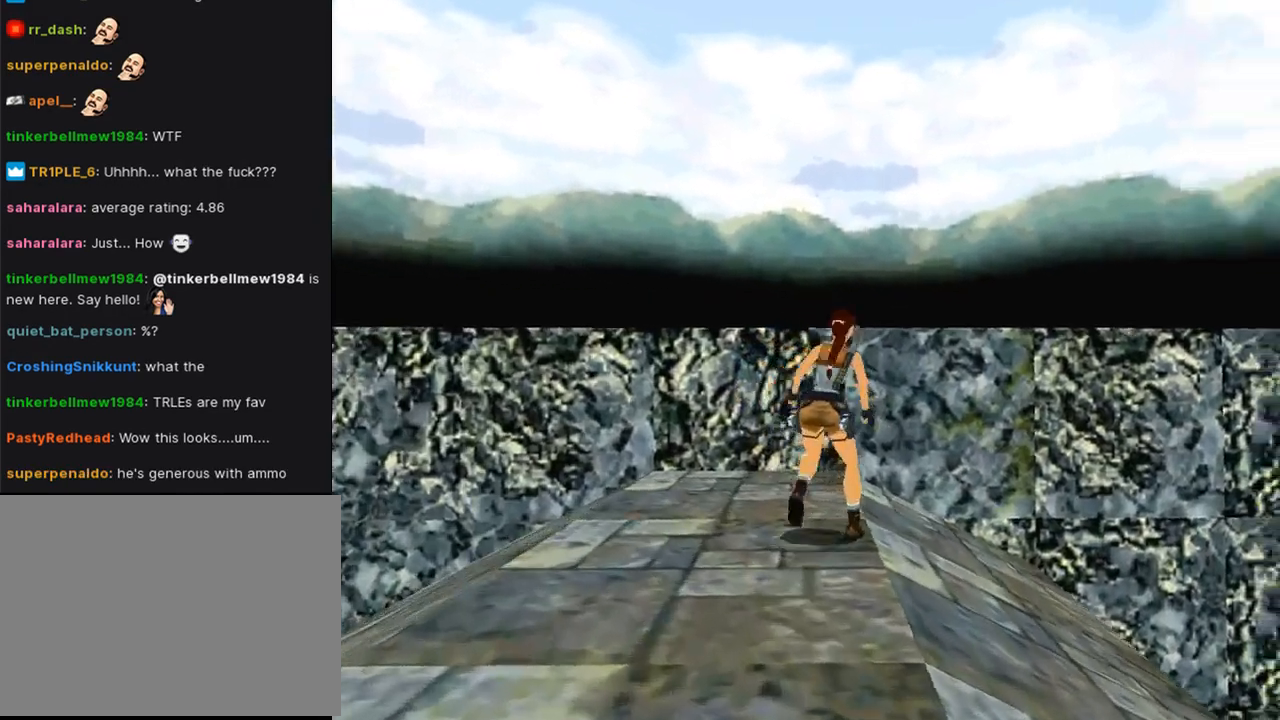
{"buttons": [], "left_stick": "center", "right_stick": "center", "events": [[333, "DPAD_RIGHT", "up"]]}
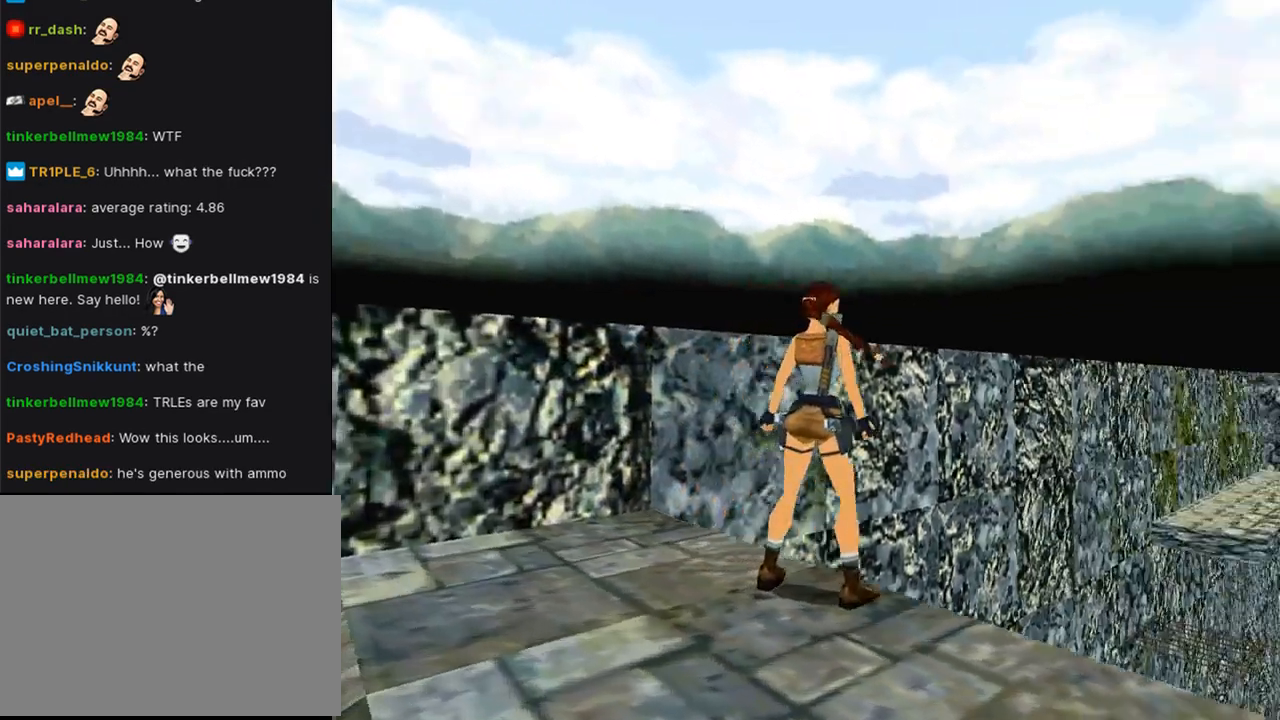
{"buttons": [], "left_stick": "center", "right_stick": "center", "events": [[233, "L3", "down"], [333, "L3", "up"]]}
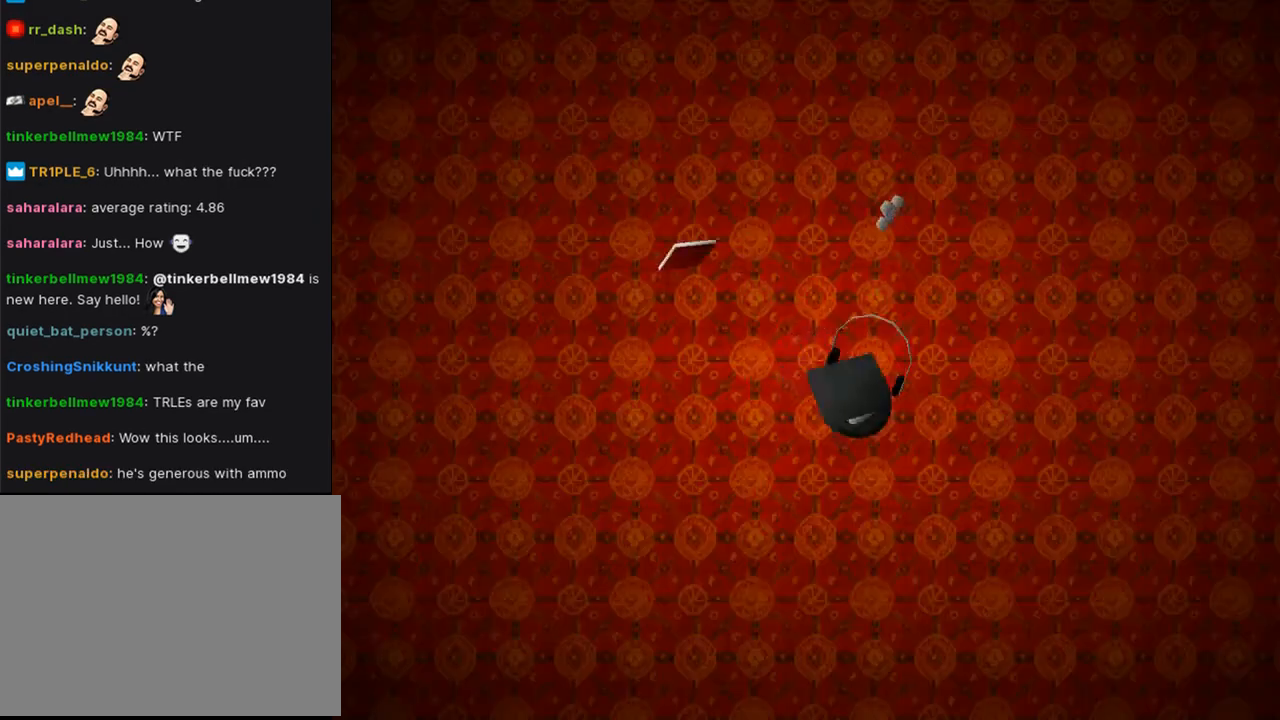
{"buttons": [], "left_stick": "center", "right_stick": "center", "events": []}
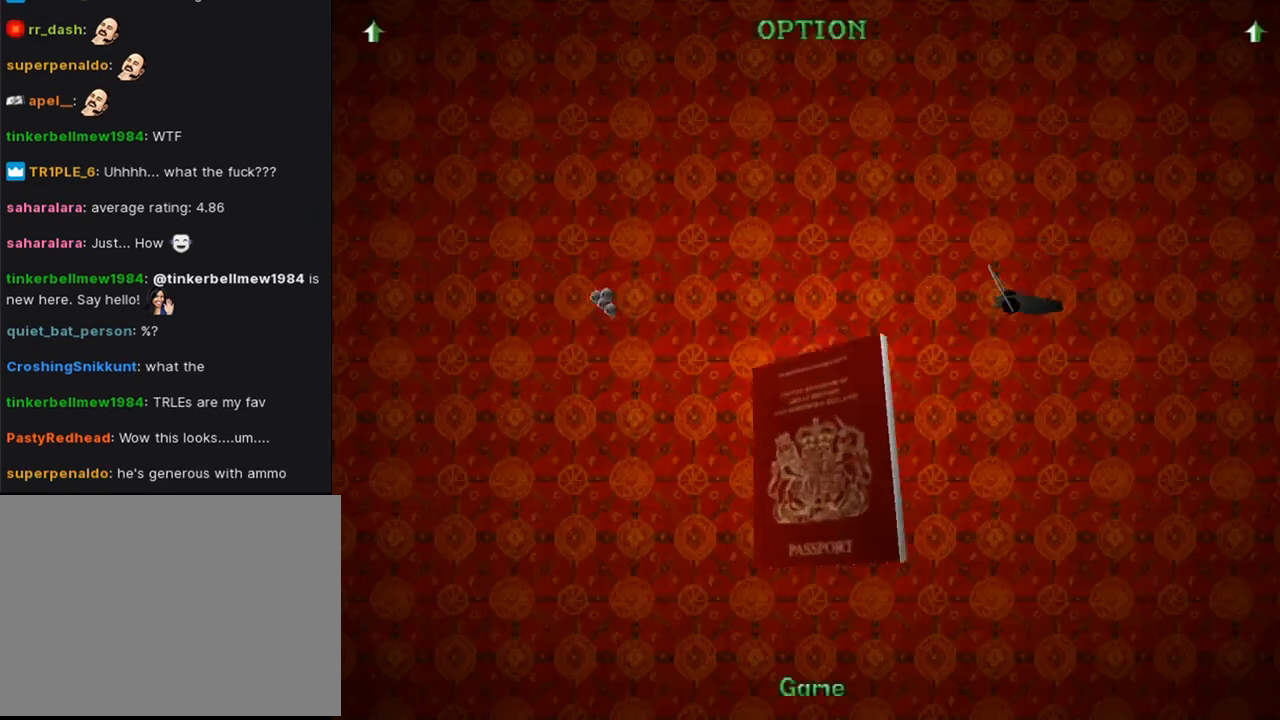
{"buttons": [], "left_stick": "center", "right_stick": "center", "events": []}
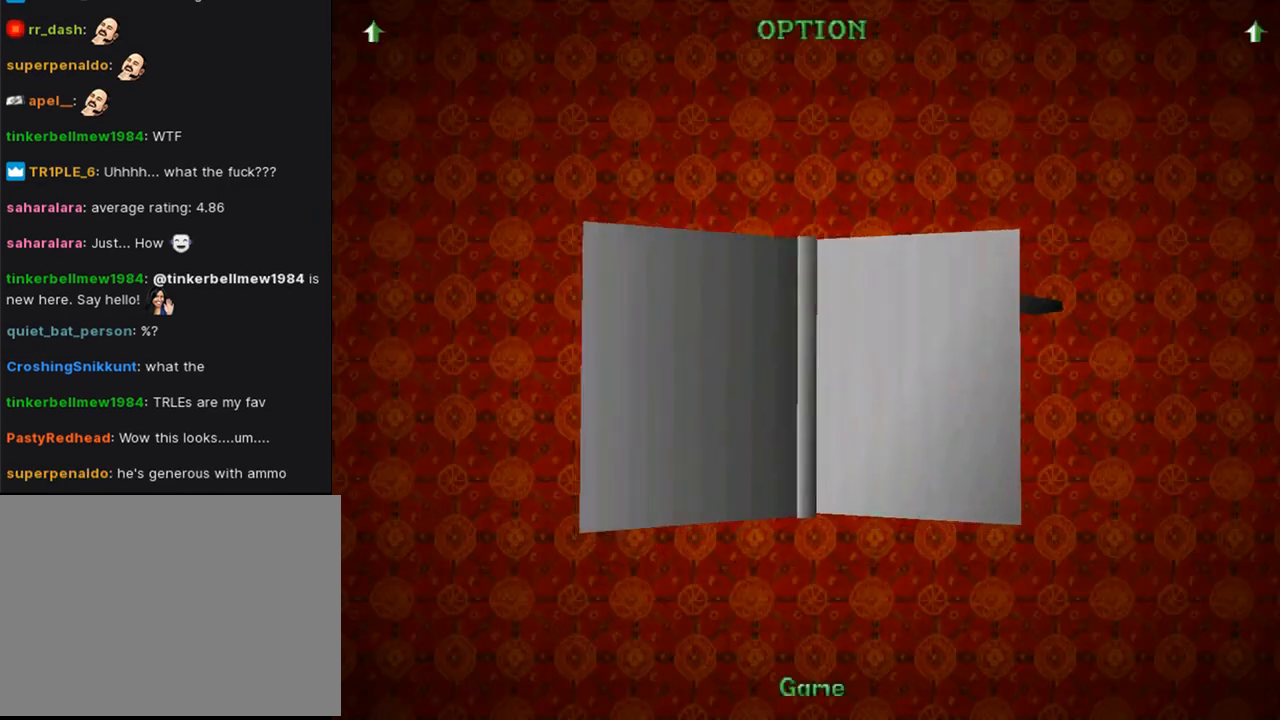
{"buttons": [], "left_stick": "center", "right_stick": "center", "events": []}
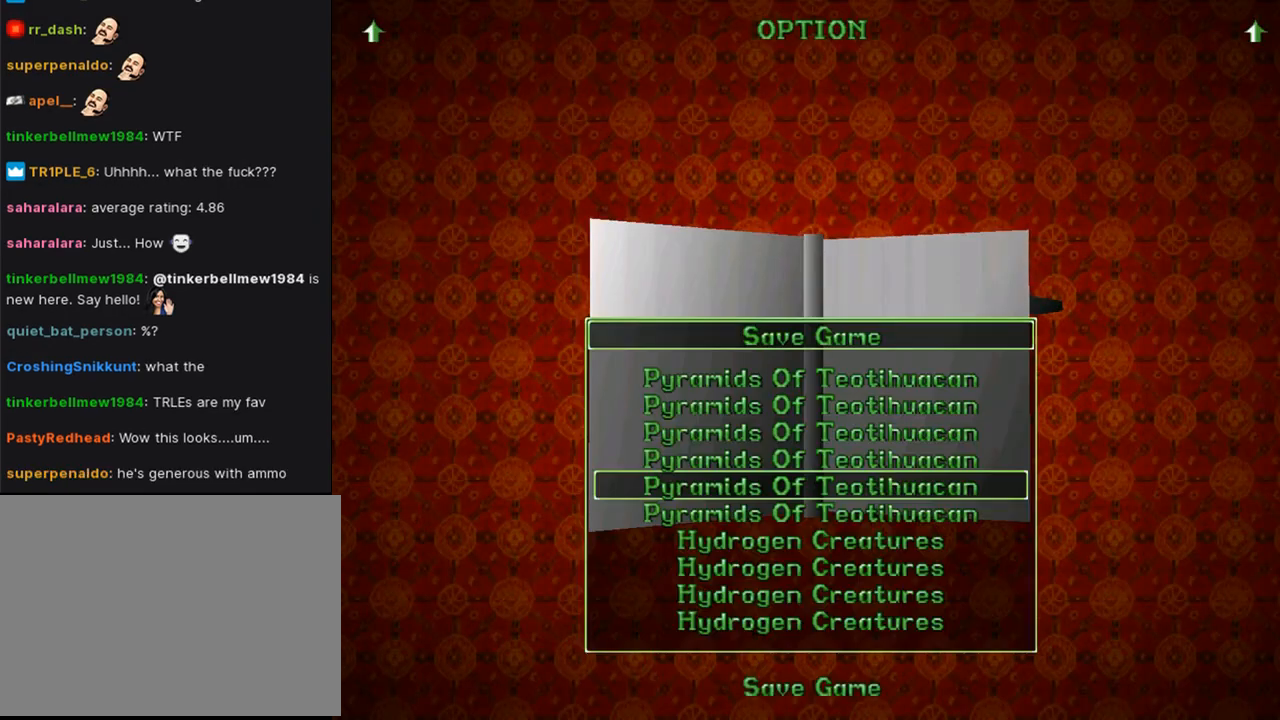
{"buttons": ["DPAD_DOWN"], "left_stick": "center", "right_stick": "center", "events": [[233, "DPAD_DOWN", "down"], [367, "DPAD_DOWN", "up"], [433, "DPAD_DOWN", "down"]]}
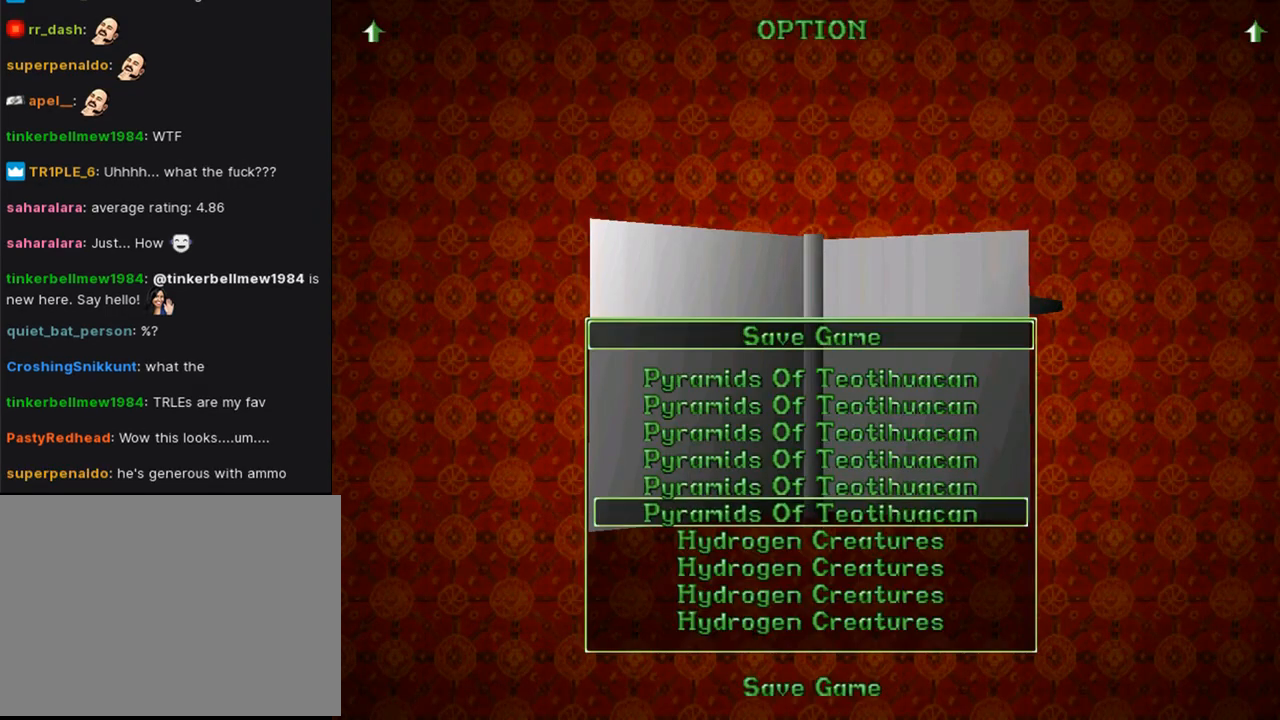
{"buttons": [], "left_stick": "center", "right_stick": "center", "events": [[67, "DPAD_DOWN", "up"], [200, "CROSS", "down"], [367, "CROSS", "up"]]}